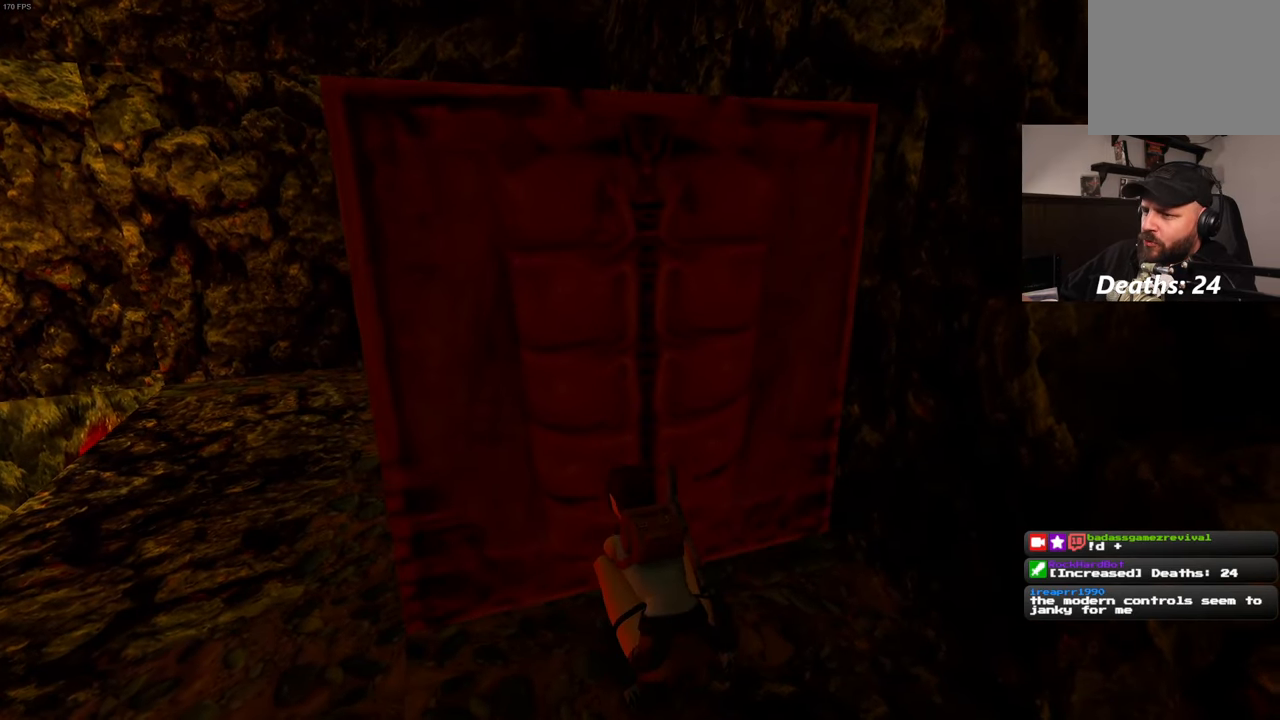
Gameplay with a controller (PlayStation layout); each line is a JSON object with the inputs held at the frame after it. "events" lists button and stick changes between this image and that frame as [ms after this image, input, new state], when the widget could be followed in between. Not read: L3 R3.
{"buttons": [], "left_stick": "center", "right_stick": "left", "events": [[400, "right_stick", "left"]]}
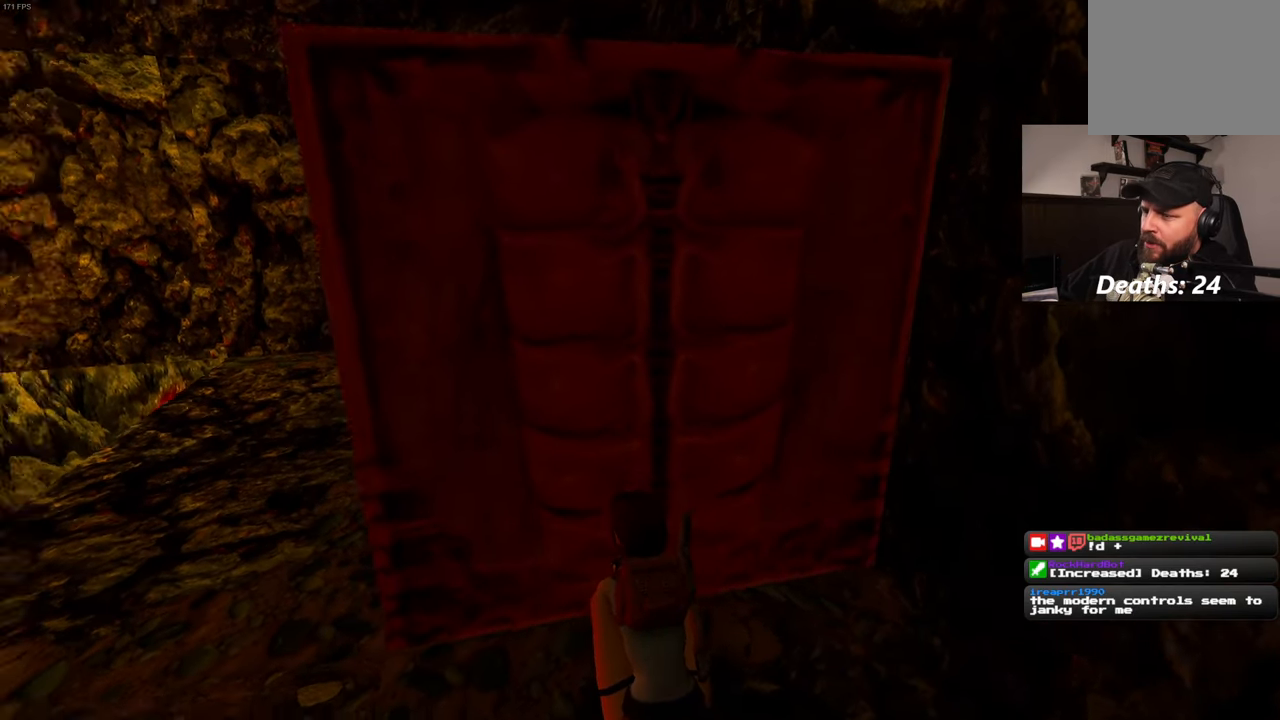
{"buttons": [], "left_stick": "center", "right_stick": "center", "events": [[100, "right_stick", "center"]]}
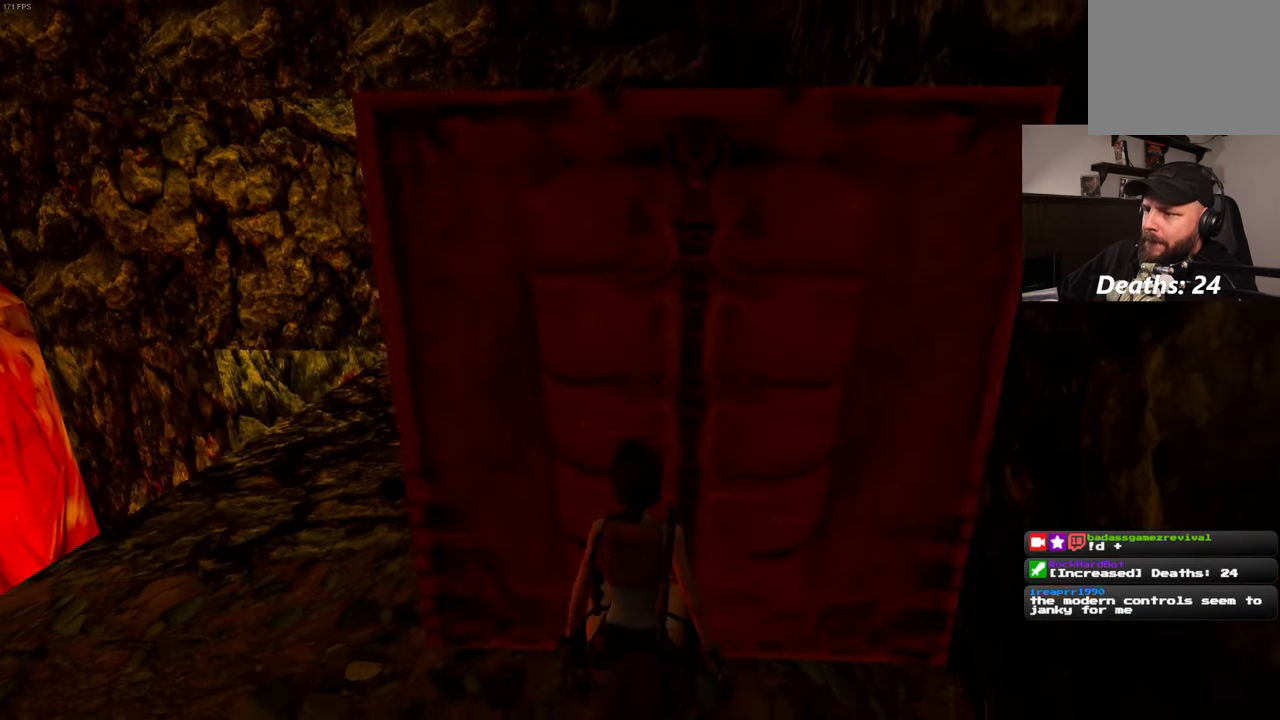
{"buttons": [], "left_stick": "up-left", "right_stick": "center", "events": [[133, "right_stick", "left"], [283, "right_stick", "center"], [316, "left_stick", "up-left"]]}
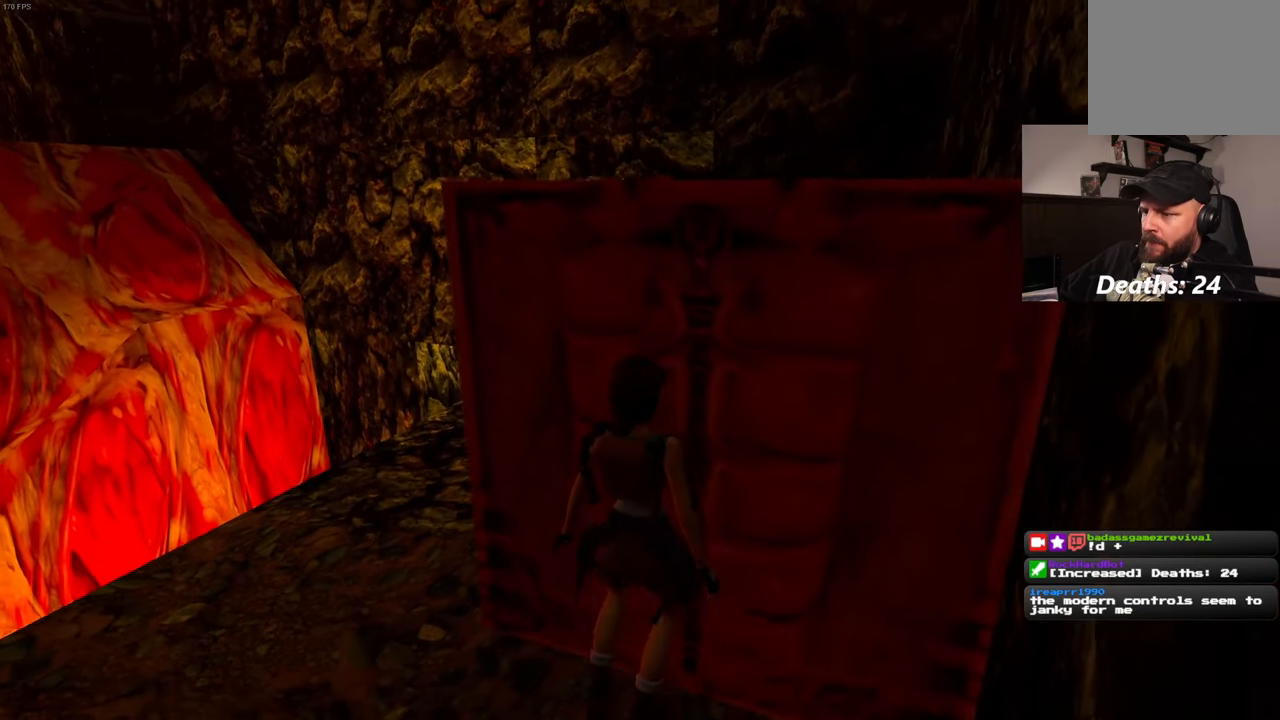
{"buttons": [], "left_stick": "up-left", "right_stick": "center", "events": [[366, "right_stick", "right"], [483, "right_stick", "center"]]}
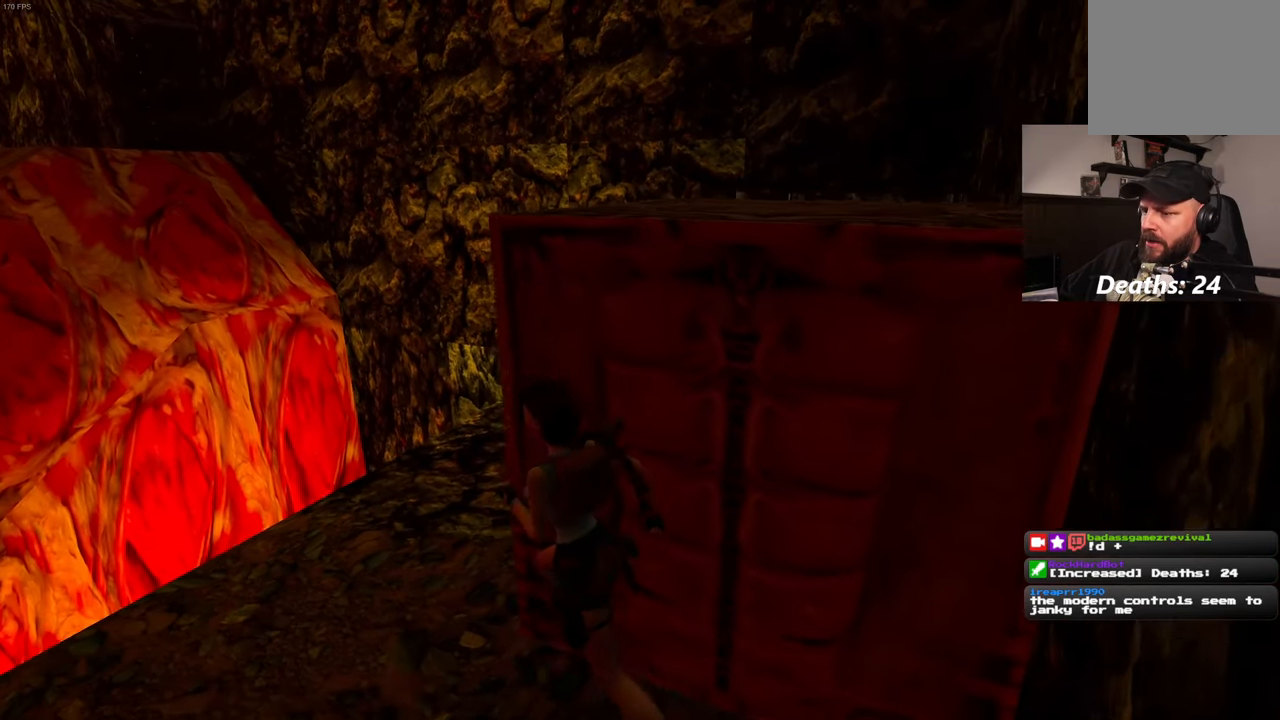
{"buttons": [], "left_stick": "up", "right_stick": "right", "events": [[300, "right_stick", "right"], [350, "left_stick", "up"]]}
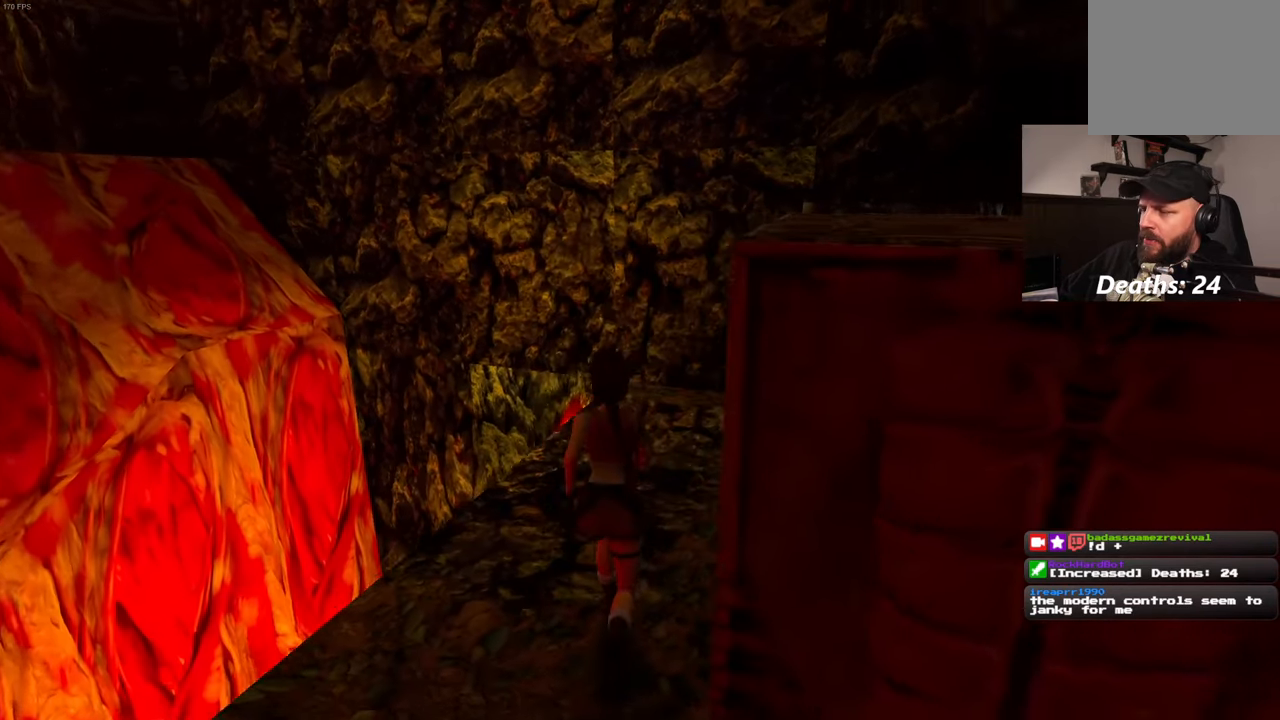
{"buttons": [], "left_stick": "up", "right_stick": "center", "events": [[83, "right_stick", "center"]]}
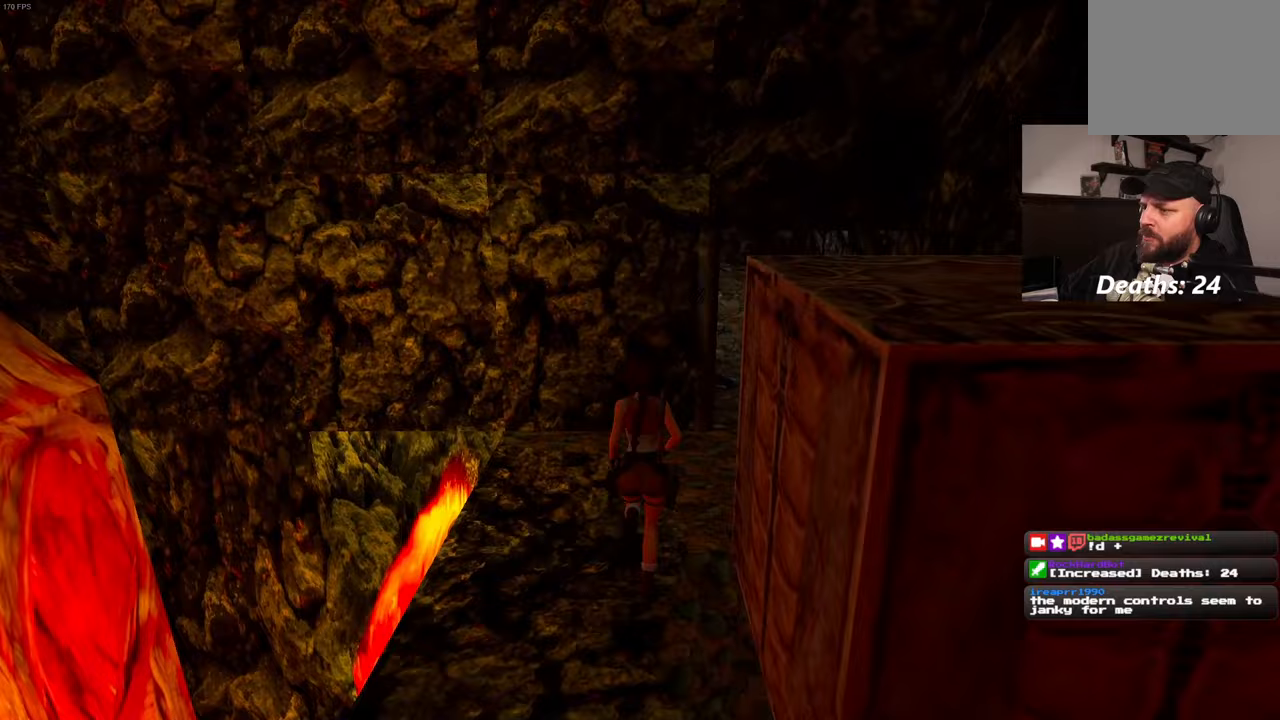
{"buttons": [], "left_stick": "up", "right_stick": "center", "events": [[67, "right_stick", "right"], [233, "right_stick", "center"]]}
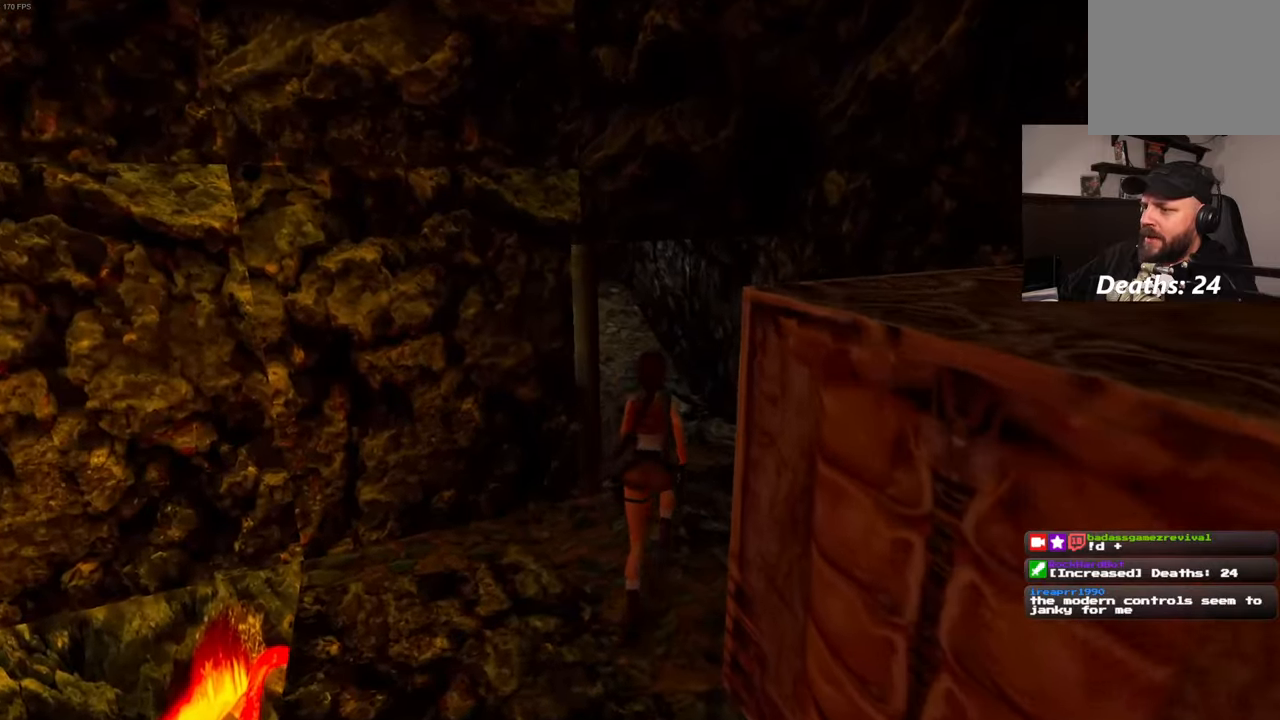
{"buttons": [], "left_stick": "up", "right_stick": "left", "events": [[267, "right_stick", "left"]]}
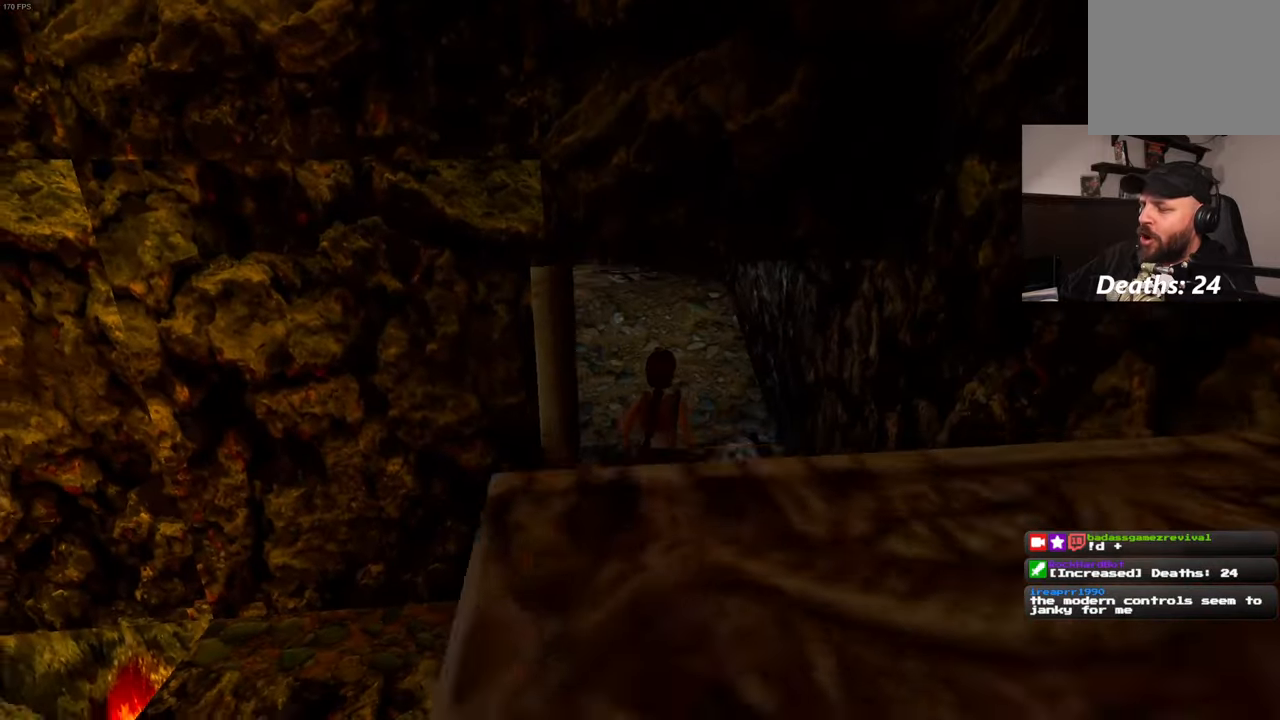
{"buttons": [], "left_stick": "up-right", "right_stick": "left", "events": [[50, "right_stick", "center"], [400, "left_stick", "up-right"], [417, "right_stick", "left"]]}
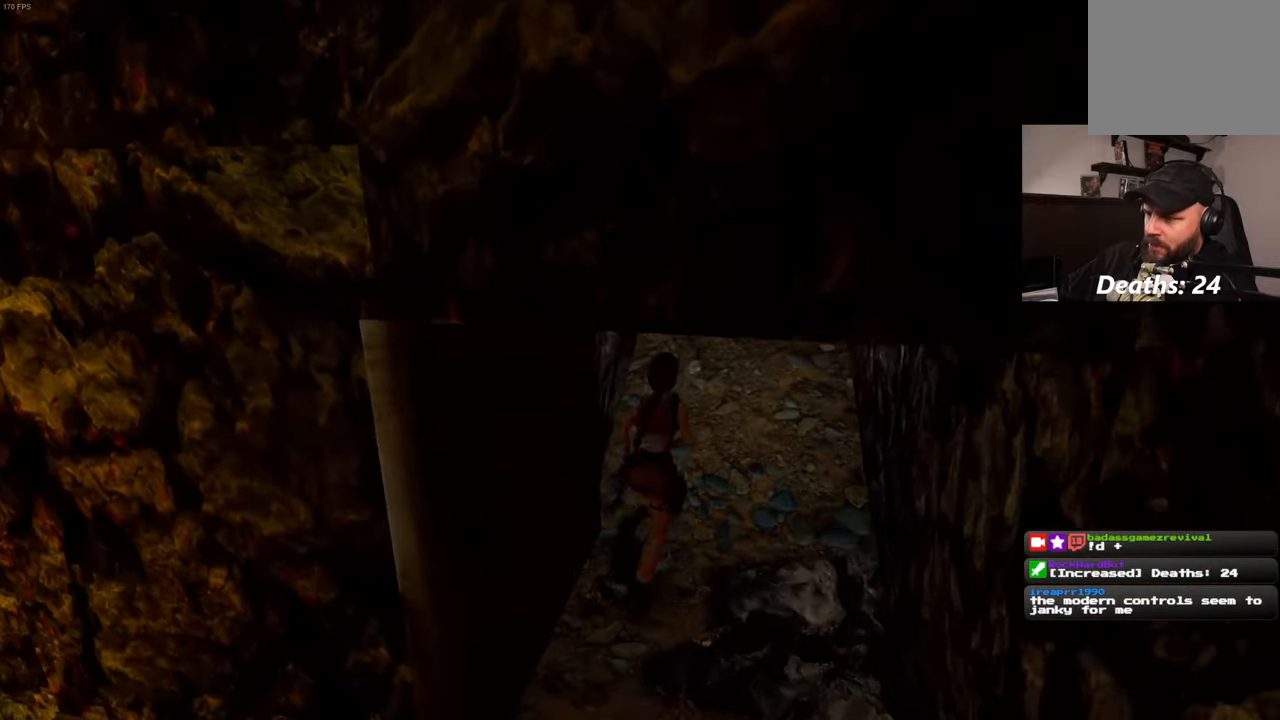
{"buttons": [], "left_stick": "up-right", "right_stick": "up-left", "events": [[100, "right_stick", "center"], [417, "right_stick", "up-left"]]}
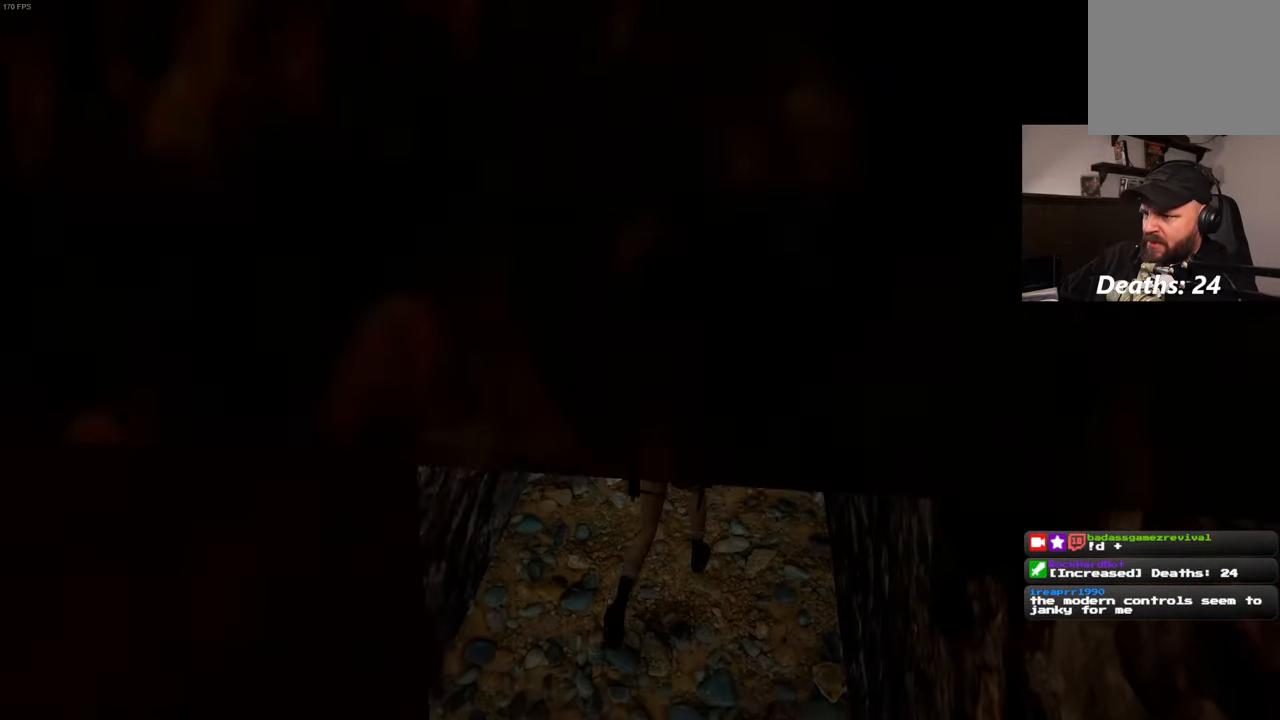
{"buttons": [], "left_stick": "up", "right_stick": "left", "events": [[100, "right_stick", "center"], [217, "left_stick", "up"], [367, "right_stick", "left"]]}
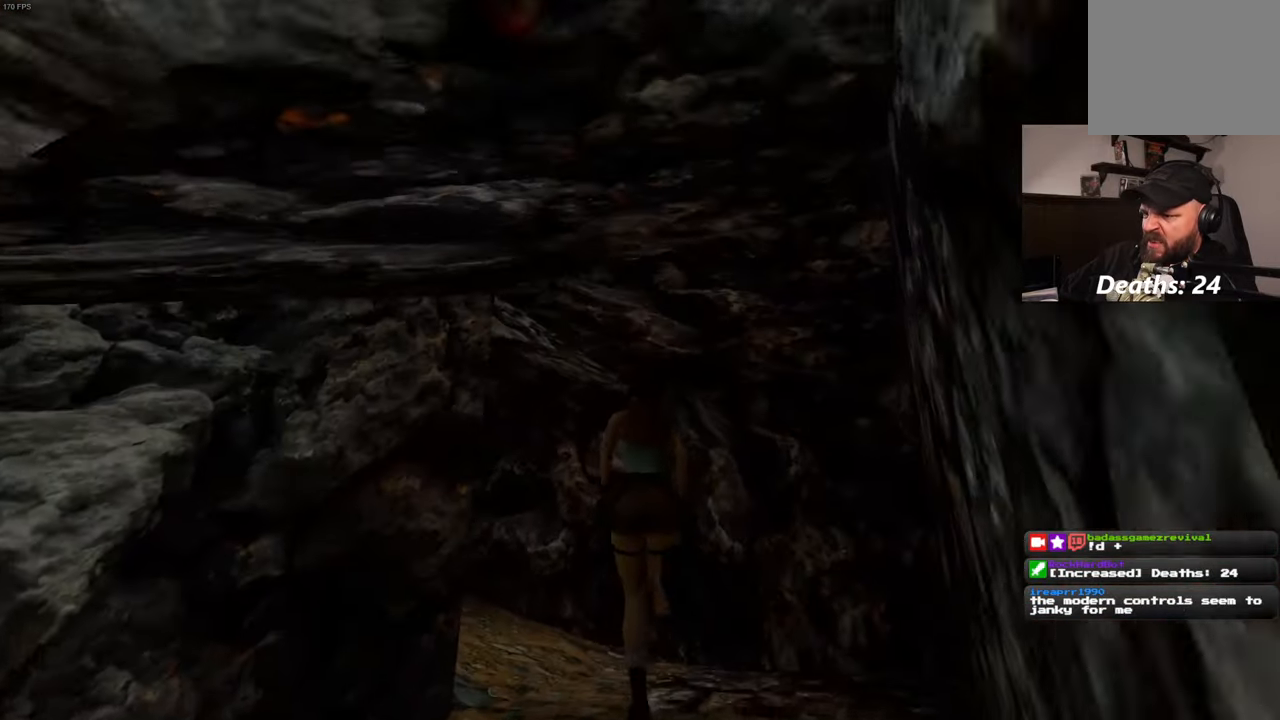
{"buttons": [], "left_stick": "up", "right_stick": "center", "events": [[500, "right_stick", "center"]]}
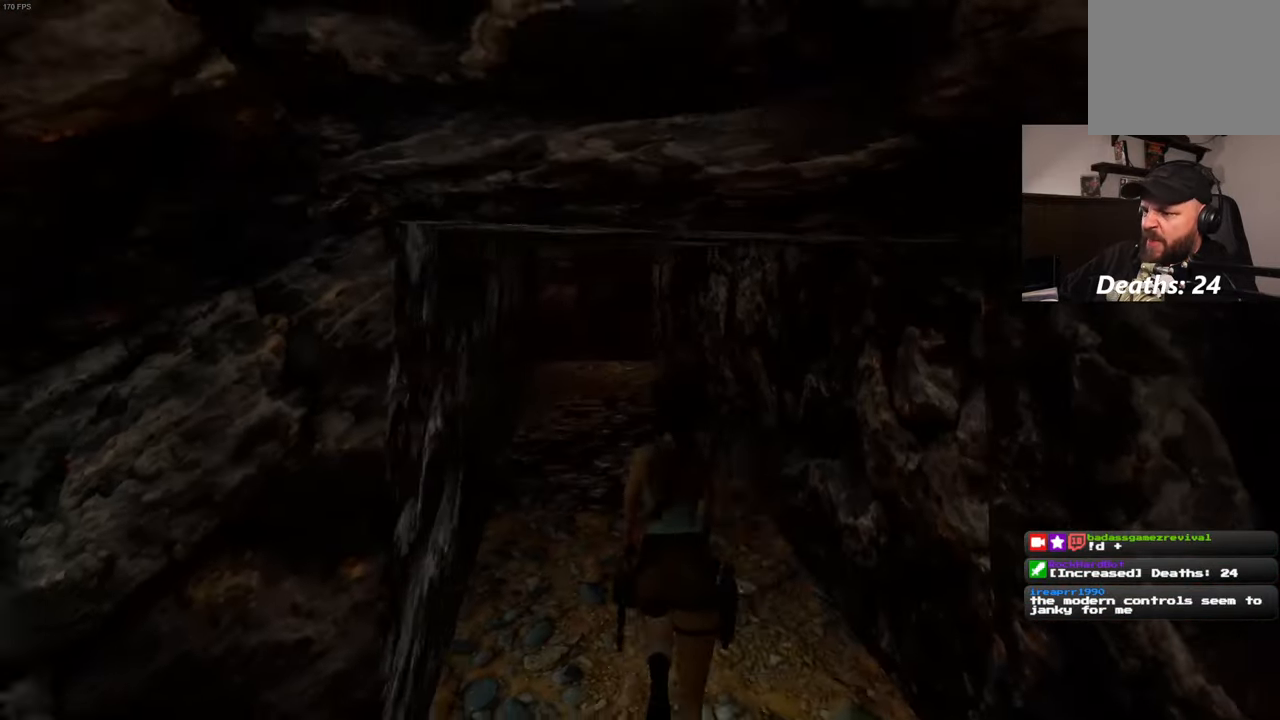
{"buttons": [], "left_stick": "up", "right_stick": "center", "events": [[283, "right_stick", "up"], [400, "right_stick", "center"]]}
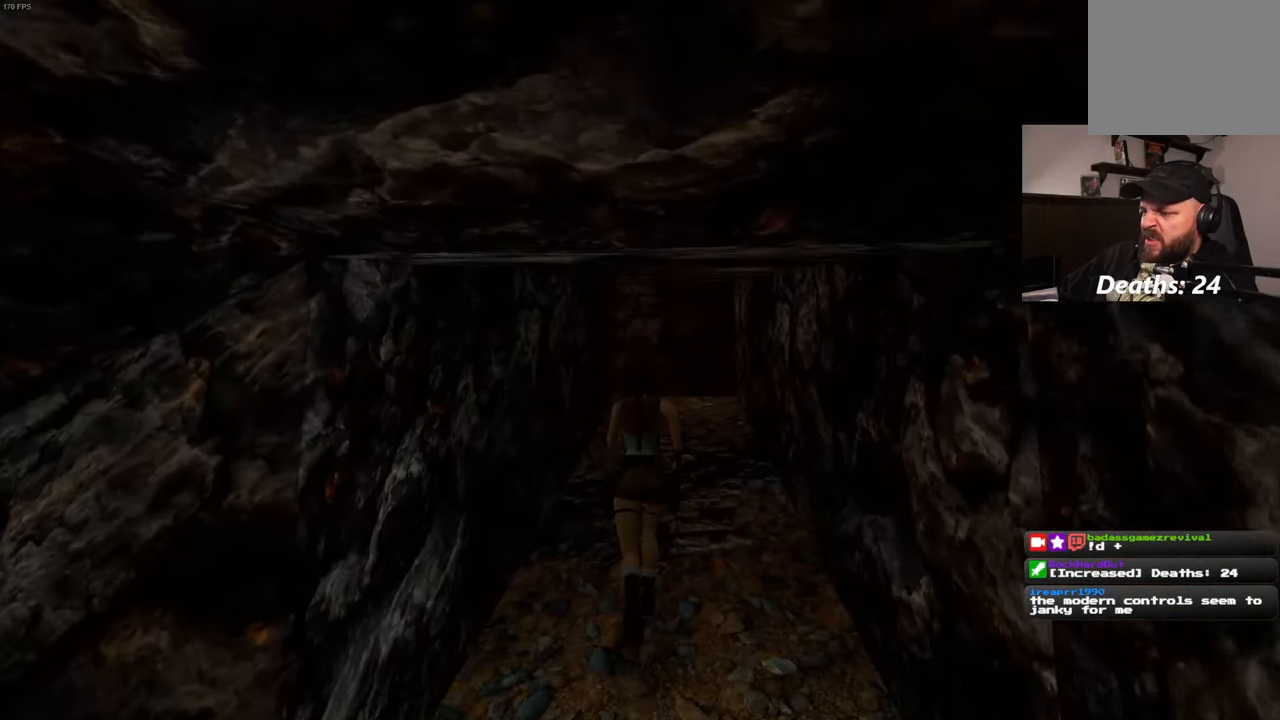
{"buttons": [], "left_stick": "up", "right_stick": "center", "events": []}
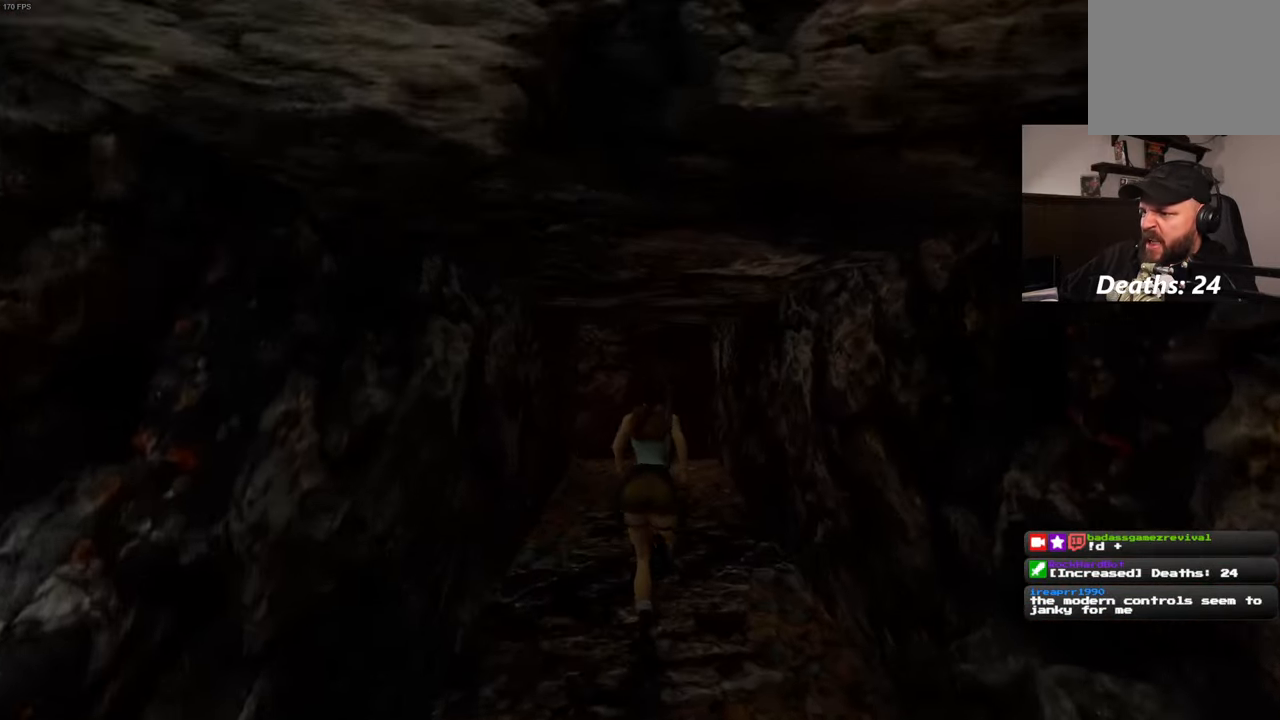
{"buttons": [], "left_stick": "up", "right_stick": "down", "events": [[67, "right_stick", "up"], [167, "right_stick", "center"], [500, "right_stick", "down"]]}
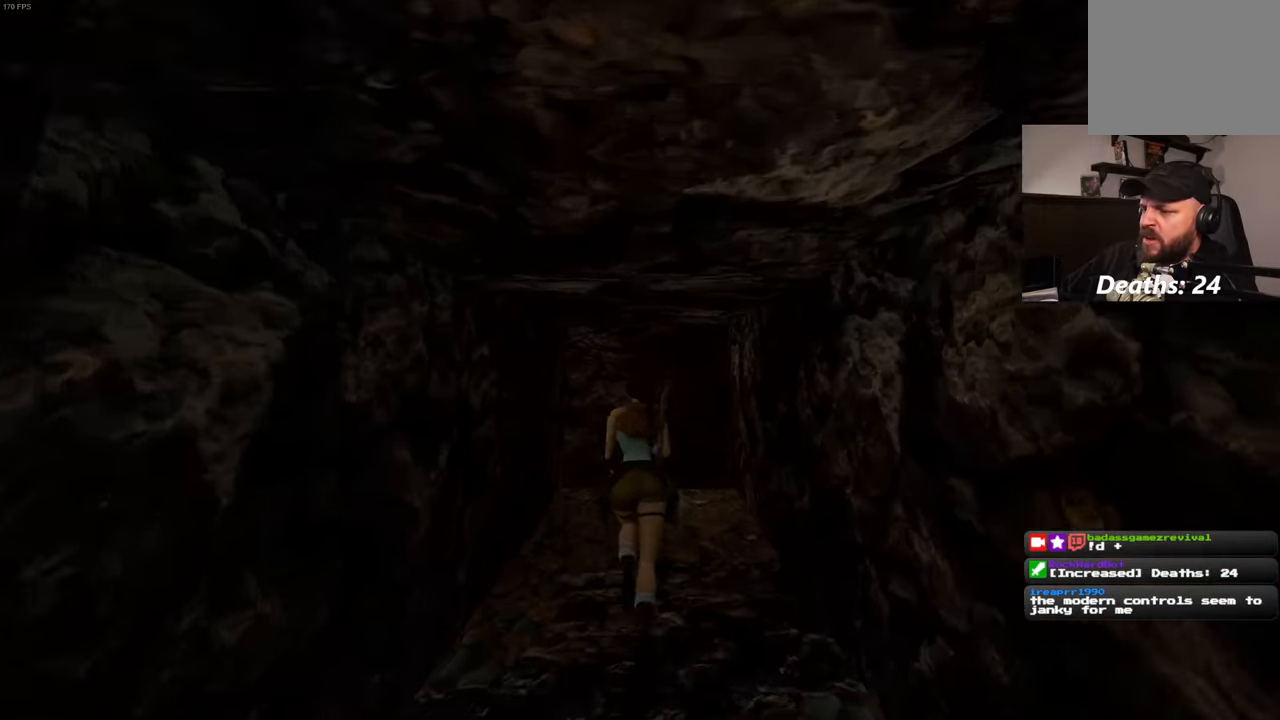
{"buttons": [], "left_stick": "up", "right_stick": "center", "events": [[150, "right_stick", "center"]]}
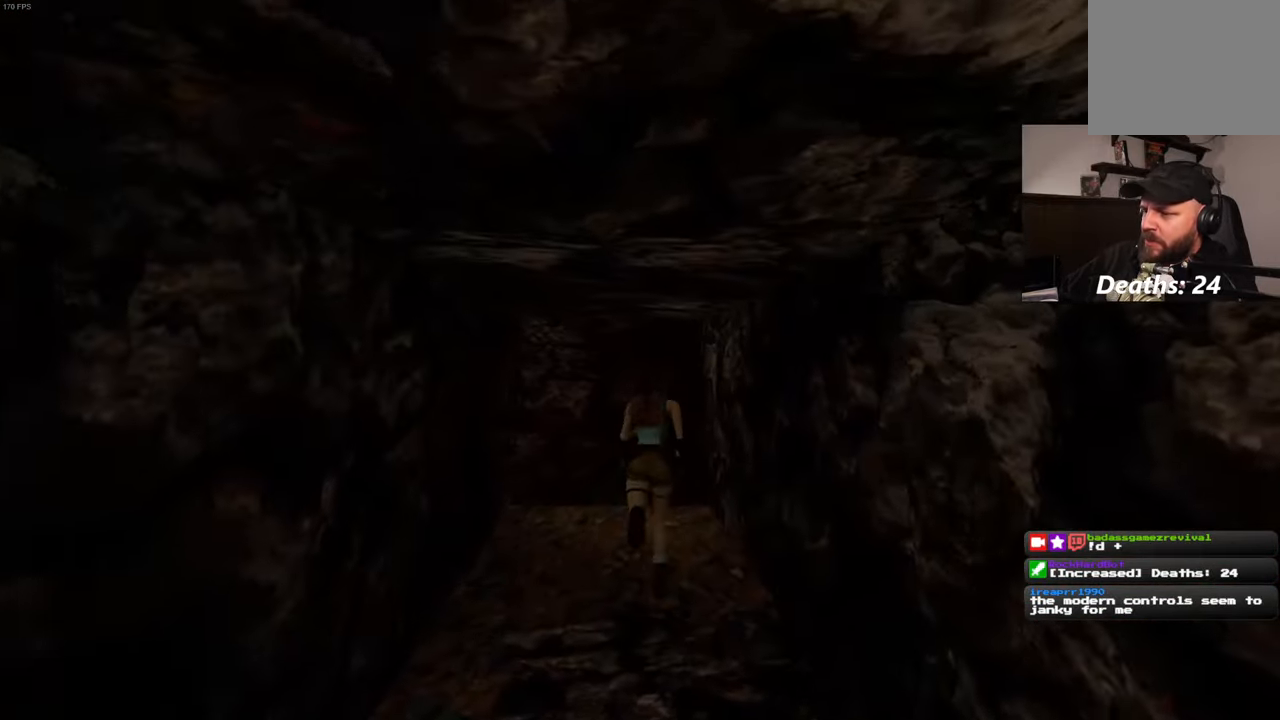
{"buttons": [], "left_stick": "up", "right_stick": "center", "events": [[217, "right_stick", "down-left"], [350, "right_stick", "center"]]}